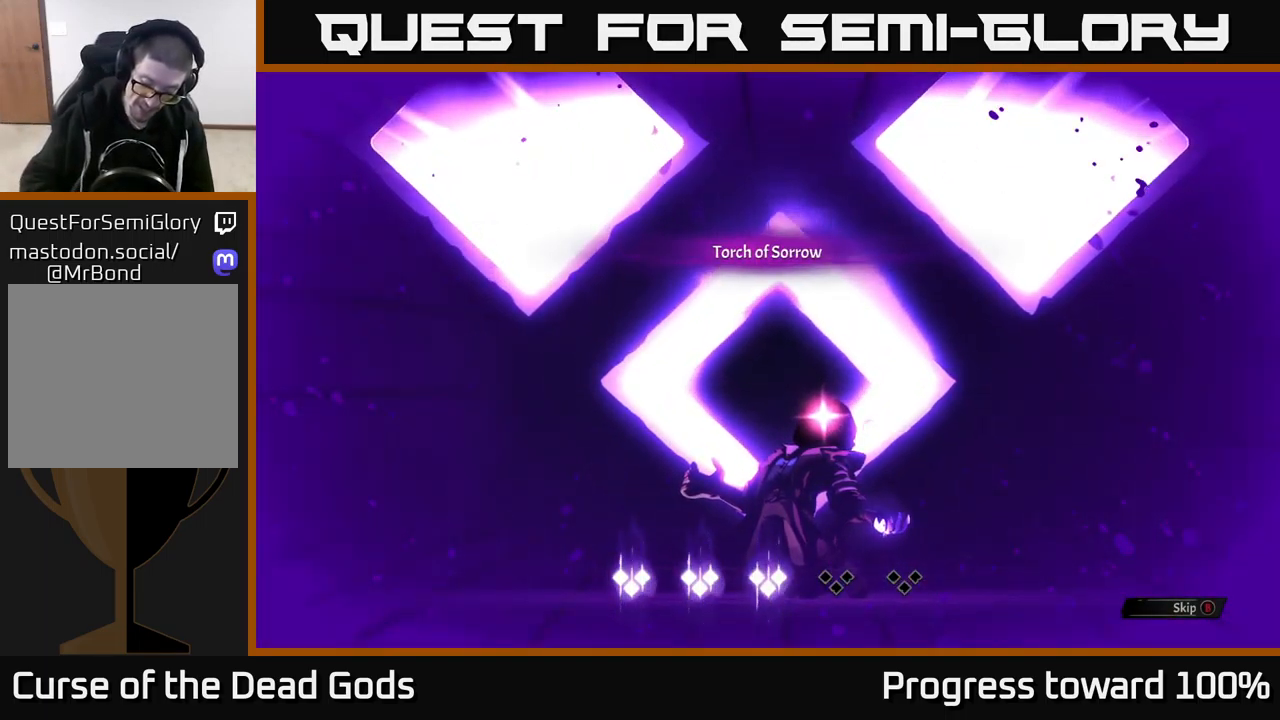
Gameplay with a controller (Xbox layout); each line is a JSON object with the inputs held at the frame after it. "events" lists button and stick changes between this image and that frame as [ms after this image, input, new state], when the widget could be followed in between.
{"buttons": [], "left_stick": "center", "right_stick": "center", "events": [[166, "B", "down"], [250, "B", "up"]]}
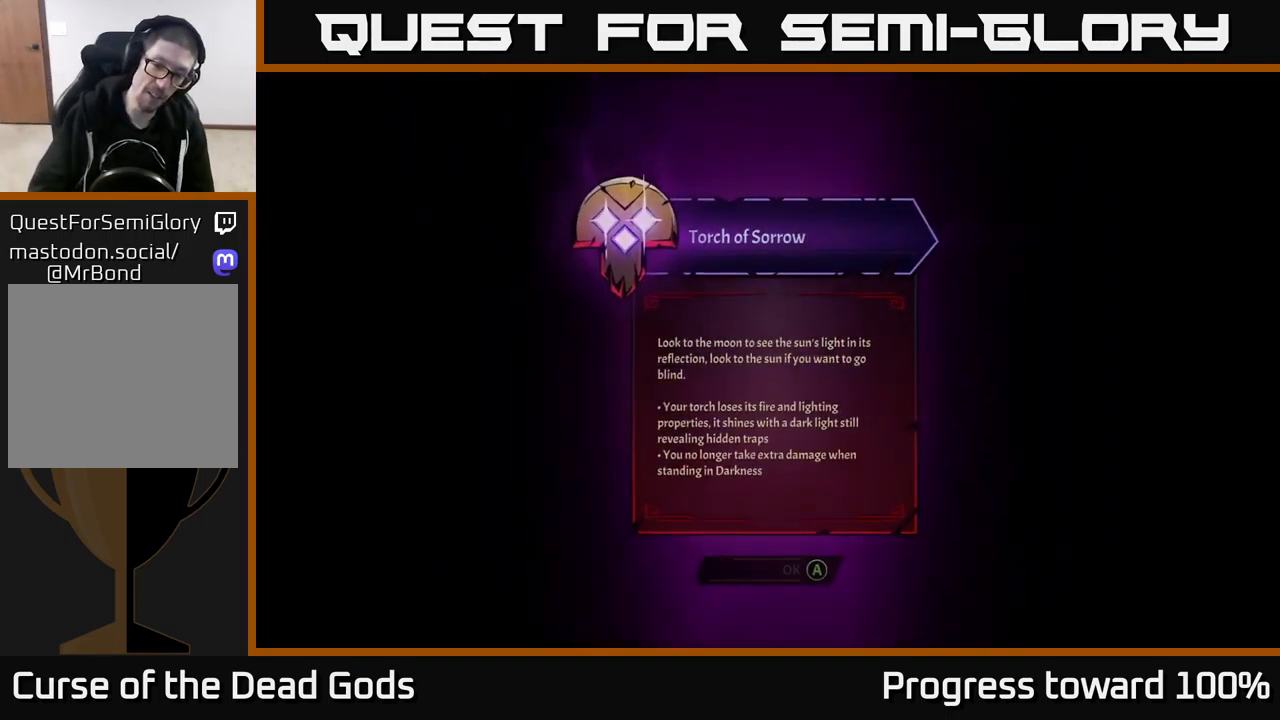
{"buttons": [], "left_stick": "center", "right_stick": "center", "events": []}
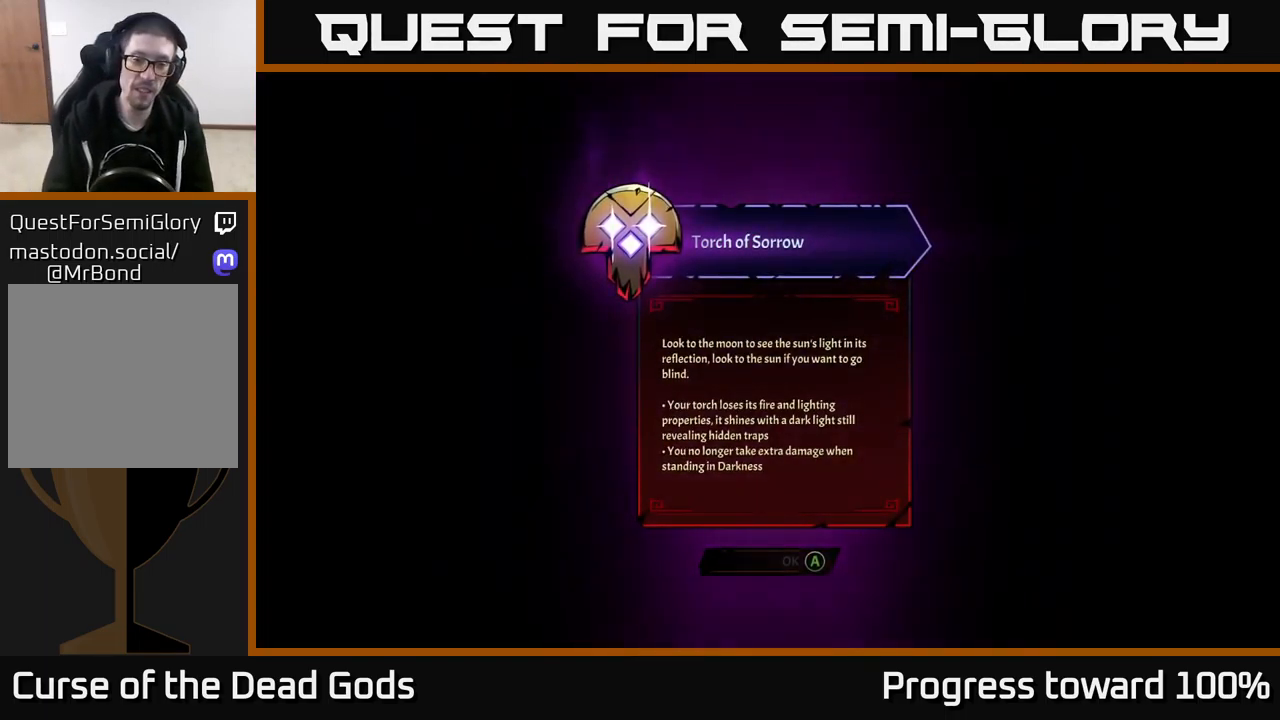
{"buttons": [], "left_stick": "center", "right_stick": "center", "events": []}
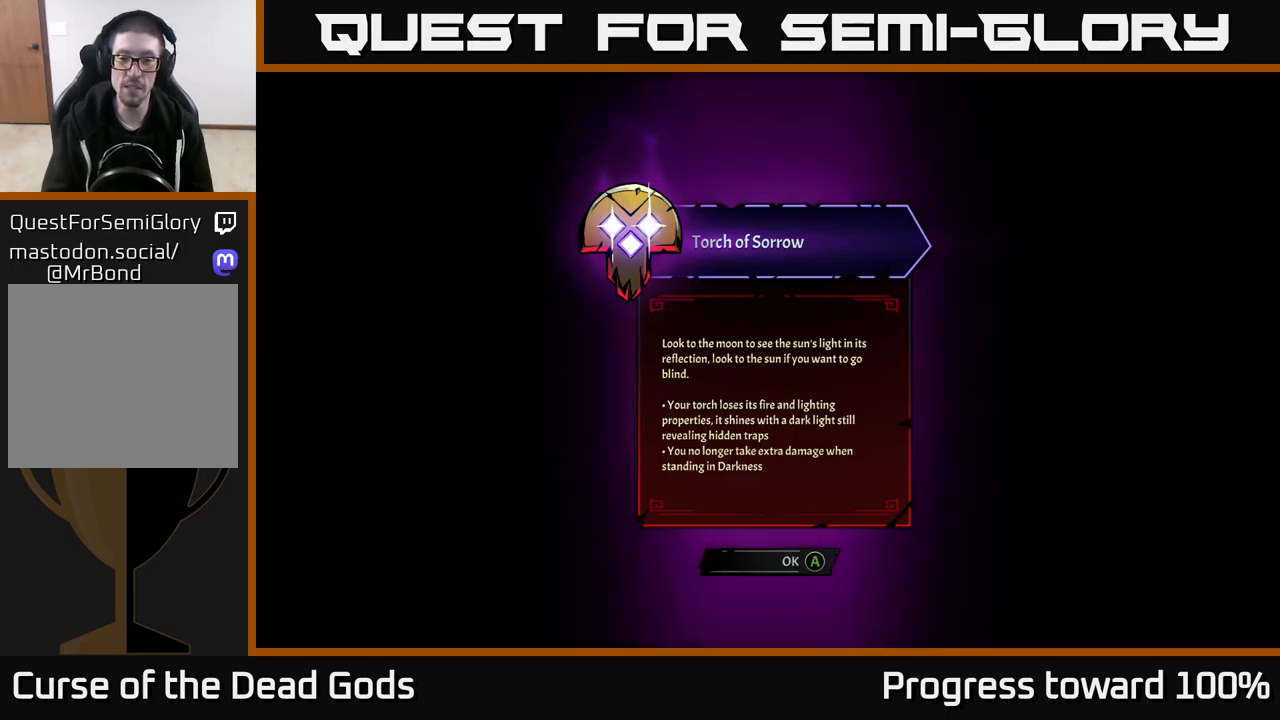
{"buttons": [], "left_stick": "center", "right_stick": "center", "events": []}
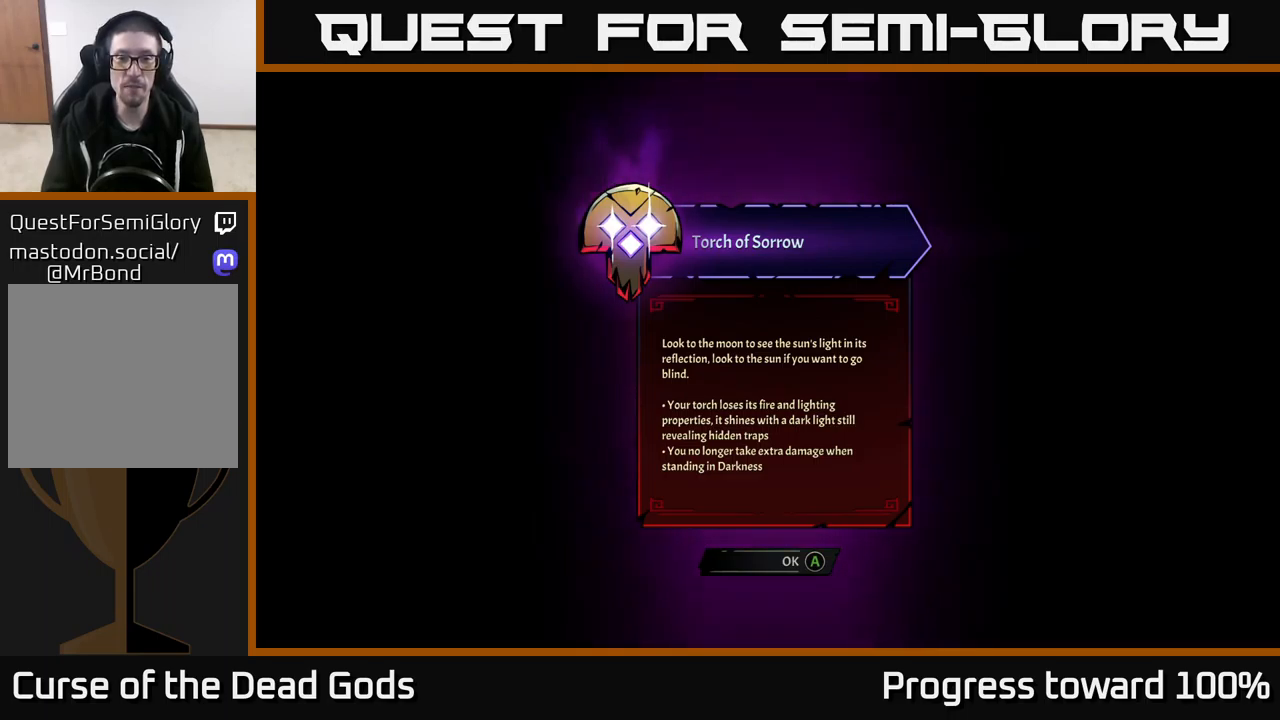
{"buttons": [], "left_stick": "center", "right_stick": "center", "events": []}
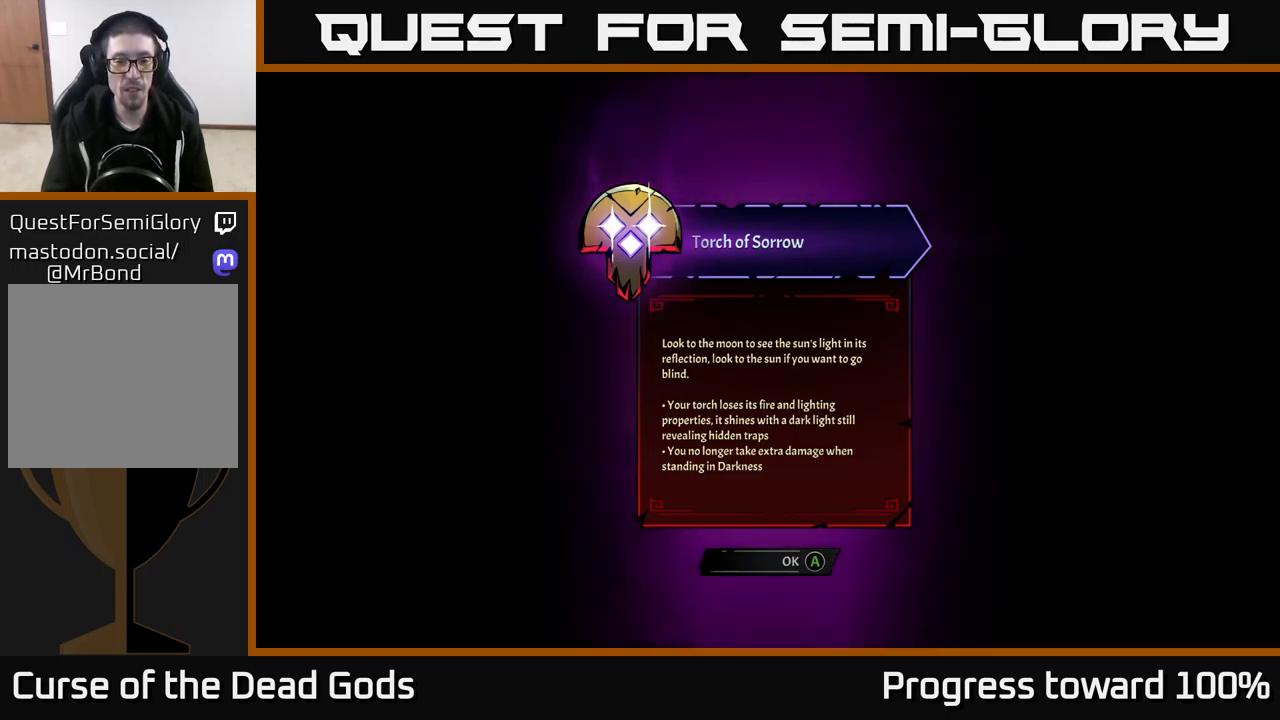
{"buttons": [], "left_stick": "center", "right_stick": "center", "events": []}
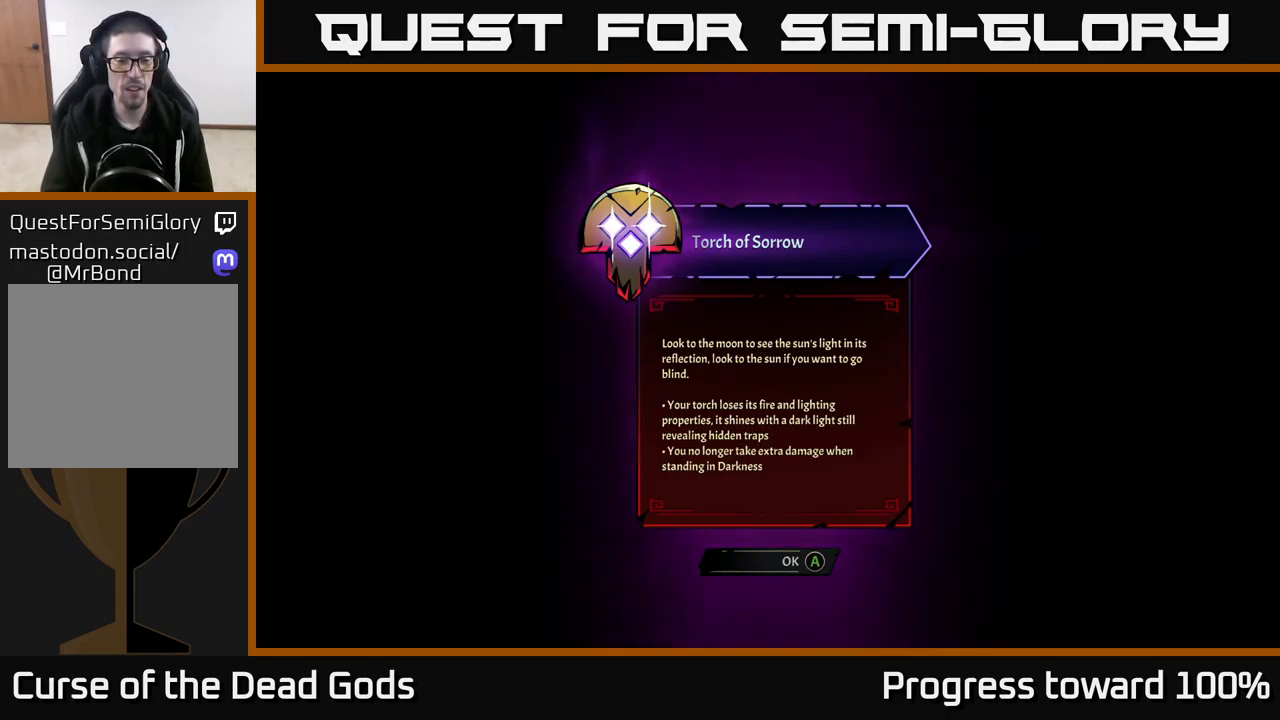
{"buttons": [], "left_stick": "center", "right_stick": "center", "events": []}
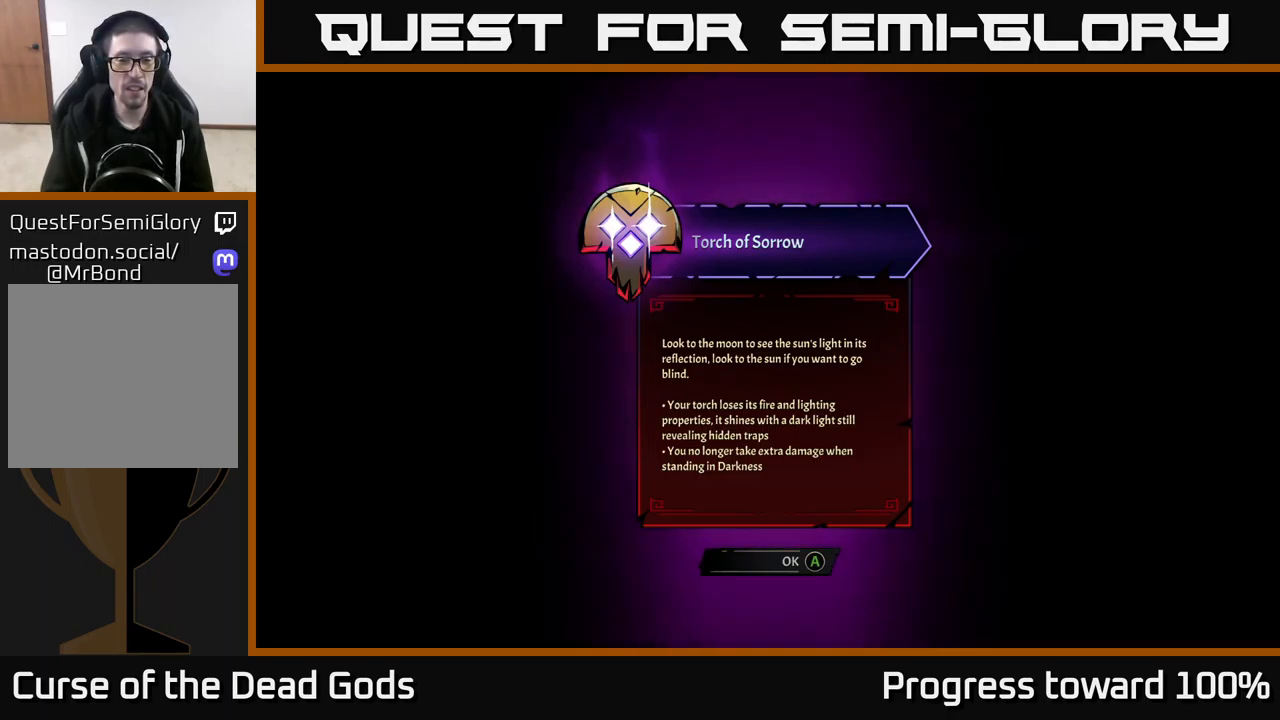
{"buttons": [], "left_stick": "center", "right_stick": "center", "events": []}
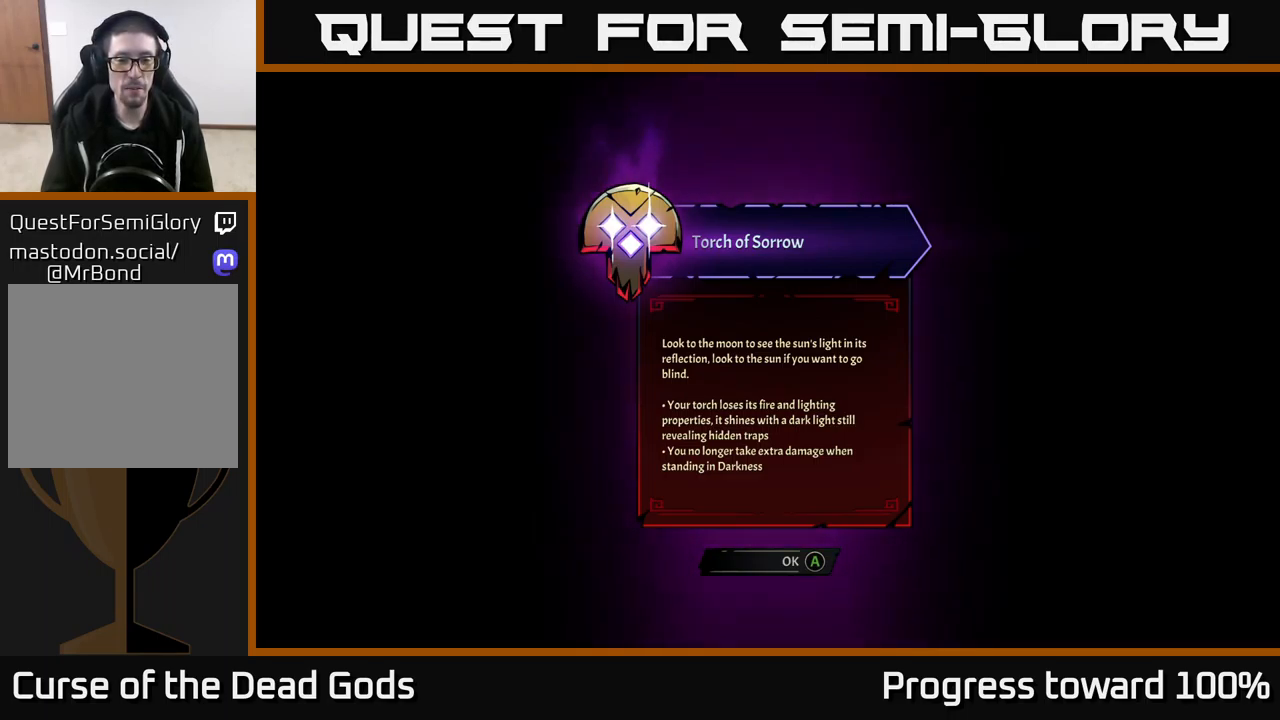
{"buttons": [], "left_stick": "center", "right_stick": "center", "events": [[383, "A", "down"], [483, "A", "up"]]}
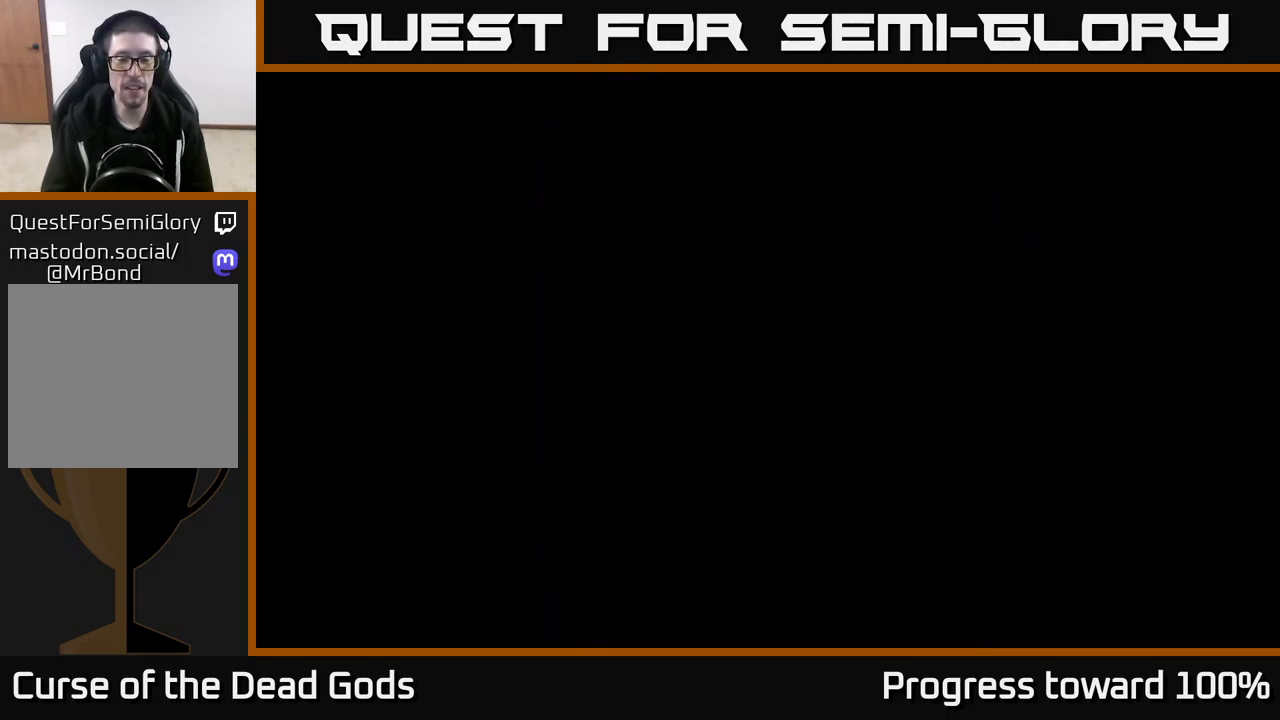
{"buttons": [], "left_stick": "up-right", "right_stick": "center", "events": [[183, "left_stick", "up-right"]]}
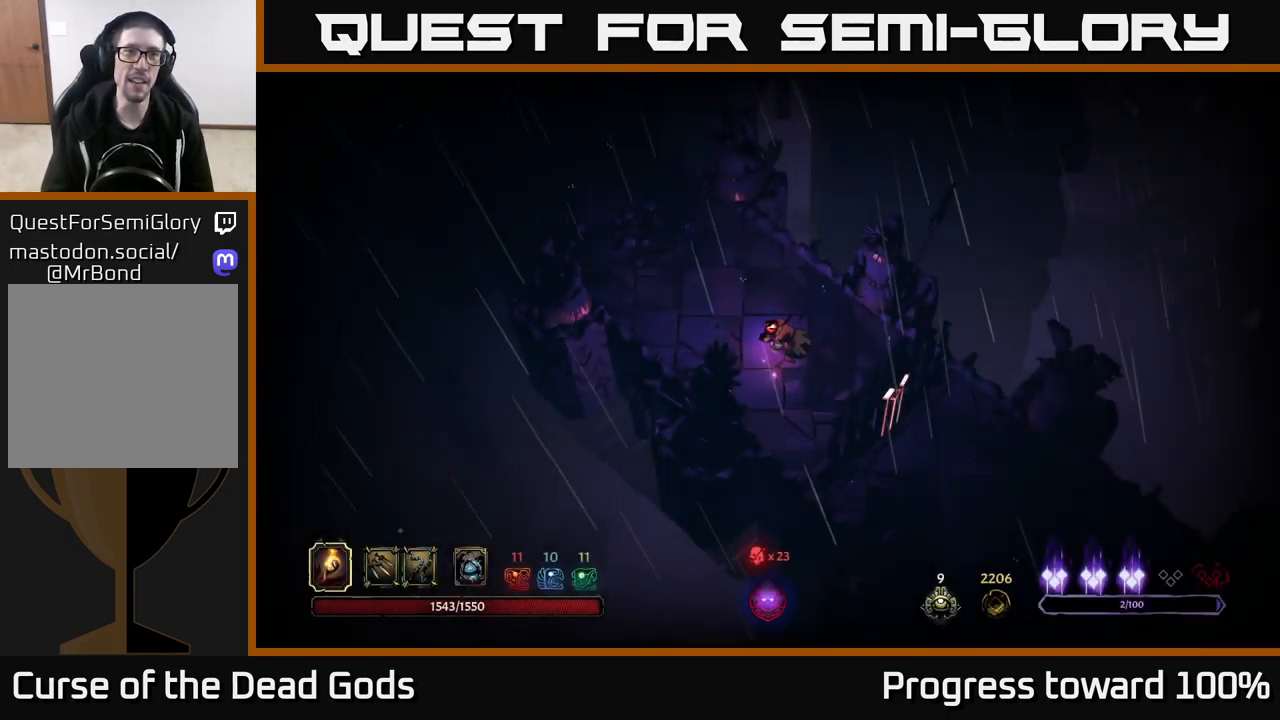
{"buttons": [], "left_stick": "up-left", "right_stick": "center", "events": [[400, "left_stick", "up-left"]]}
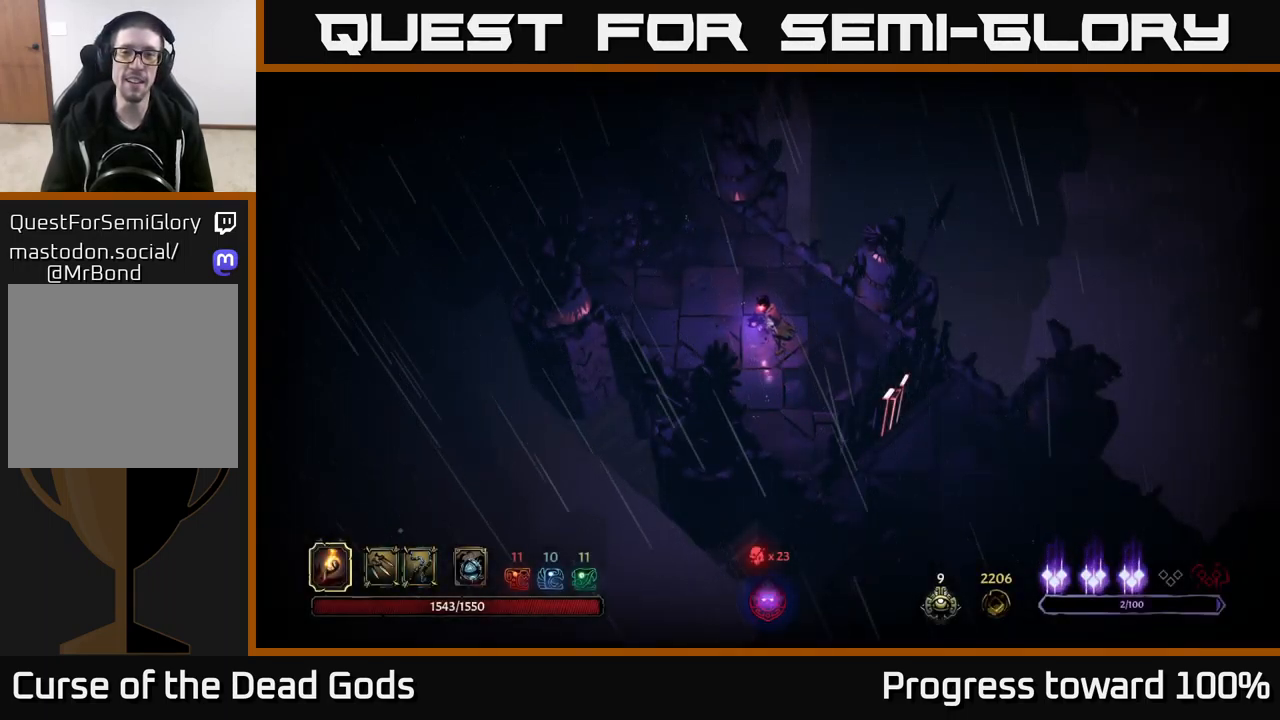
{"buttons": [], "left_stick": "up-left", "right_stick": "center", "events": [[50, "left_stick", "up"], [200, "left_stick", "up-left"]]}
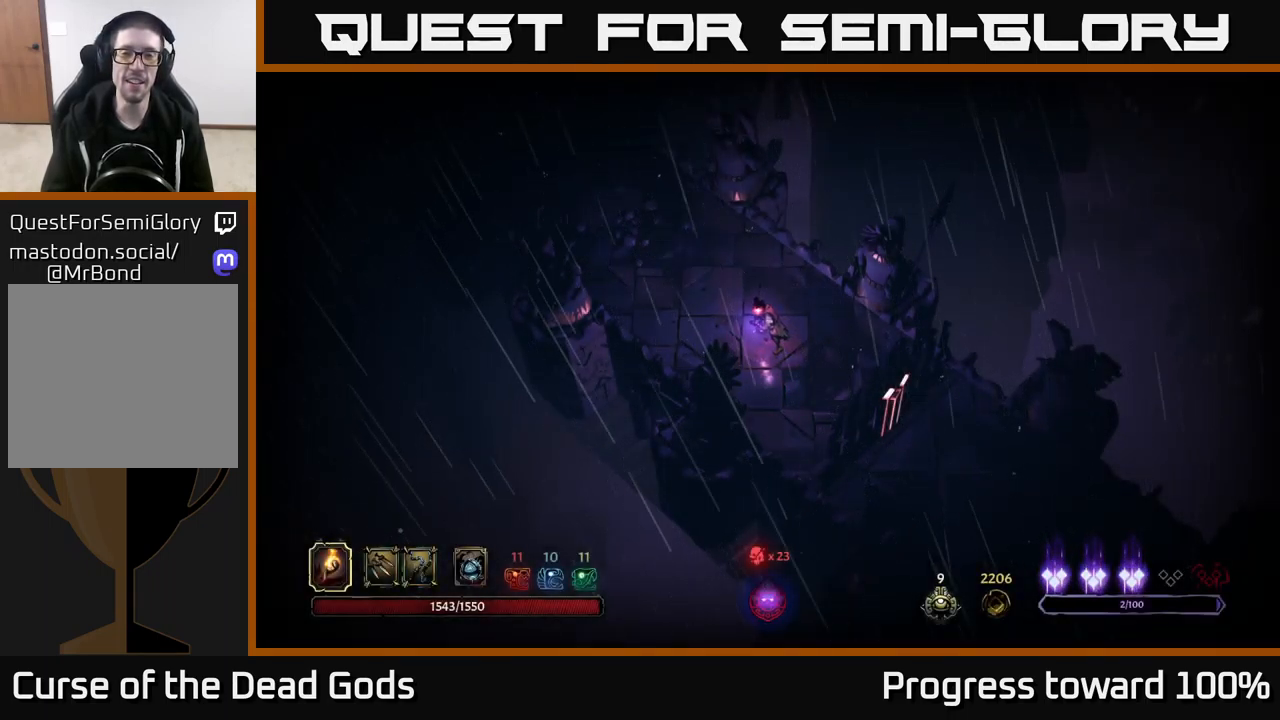
{"buttons": [], "left_stick": "up-left", "right_stick": "center", "events": []}
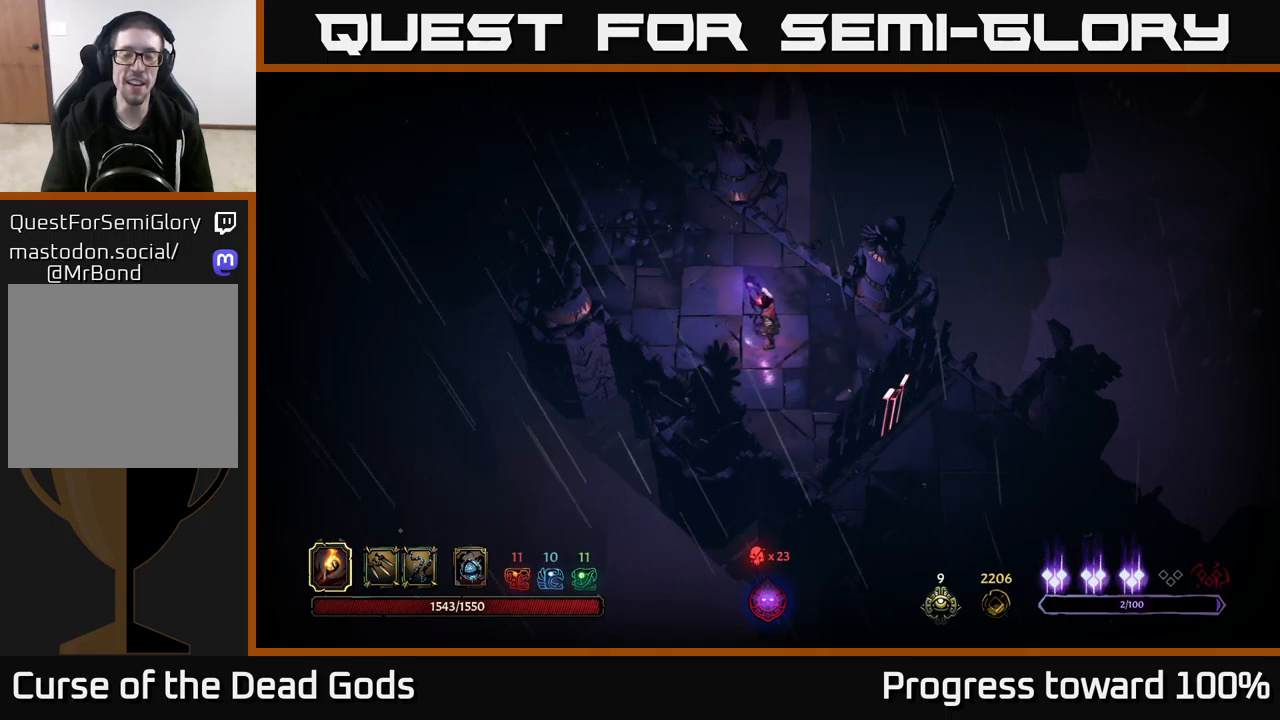
{"buttons": [], "left_stick": "up-left", "right_stick": "center", "events": []}
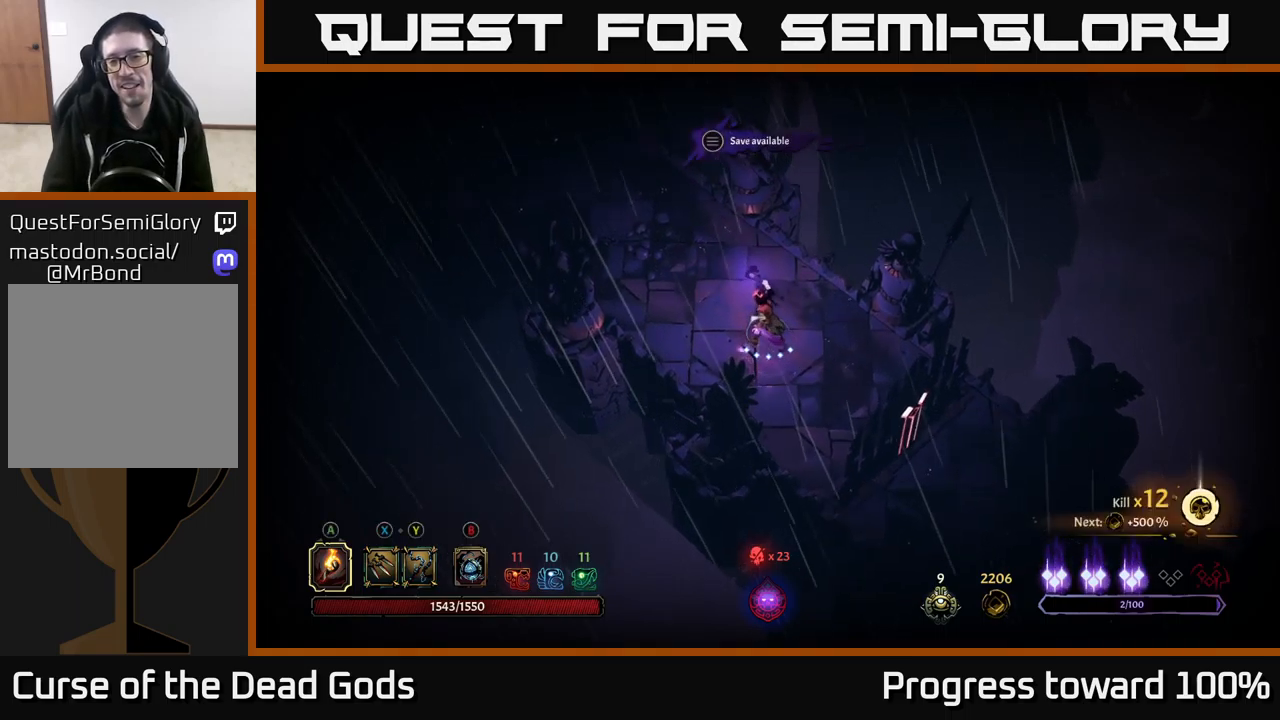
{"buttons": [], "left_stick": "up-left", "right_stick": "center", "events": []}
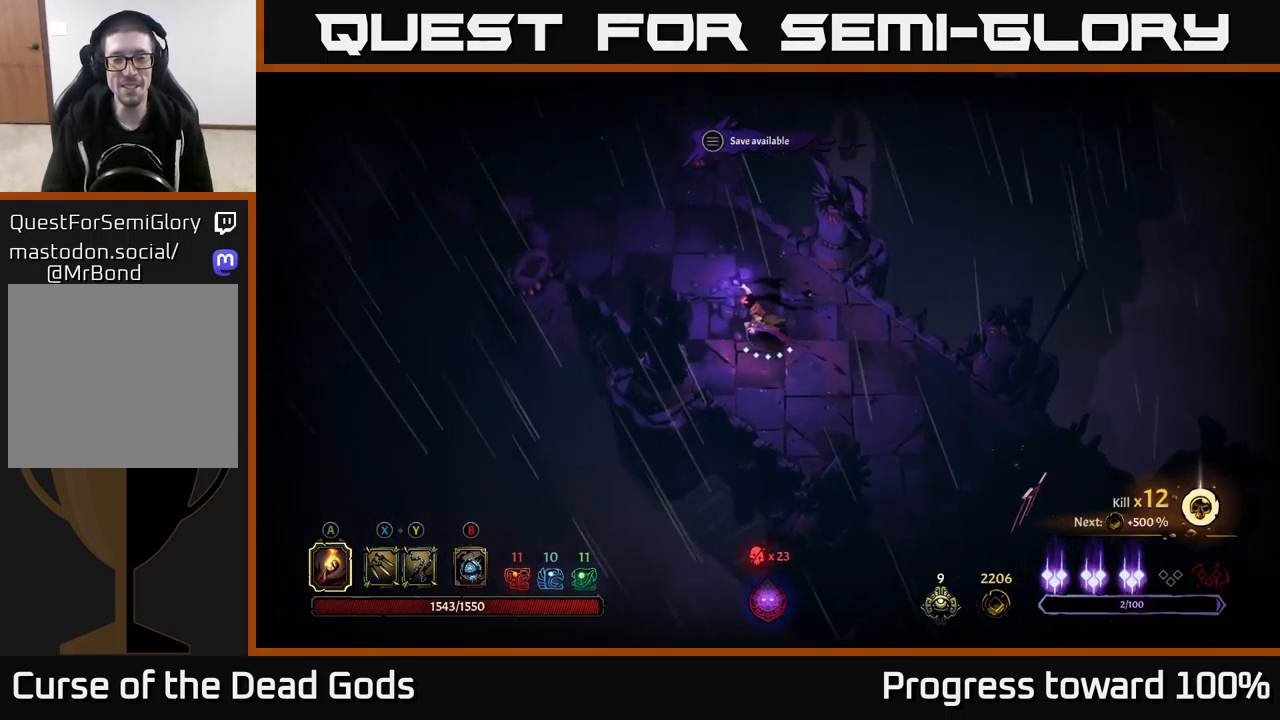
{"buttons": [], "left_stick": "up-left", "right_stick": "center", "events": []}
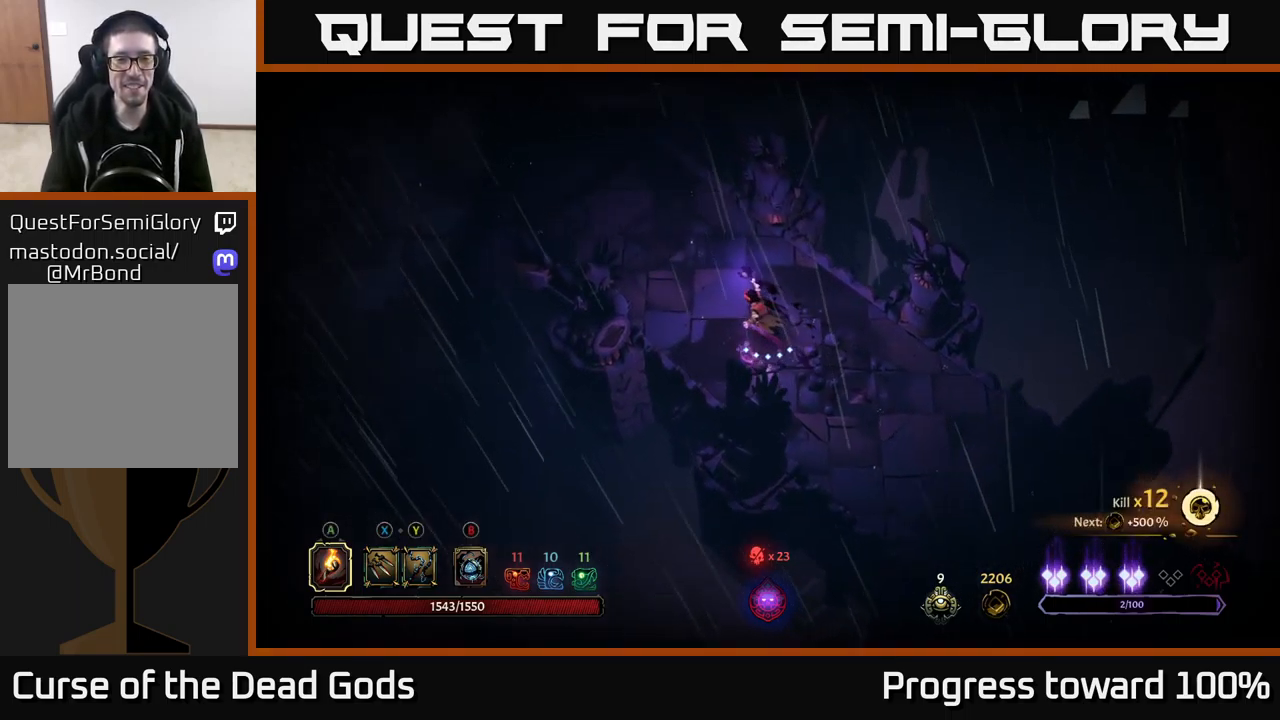
{"buttons": [], "left_stick": "up-left", "right_stick": "center", "events": []}
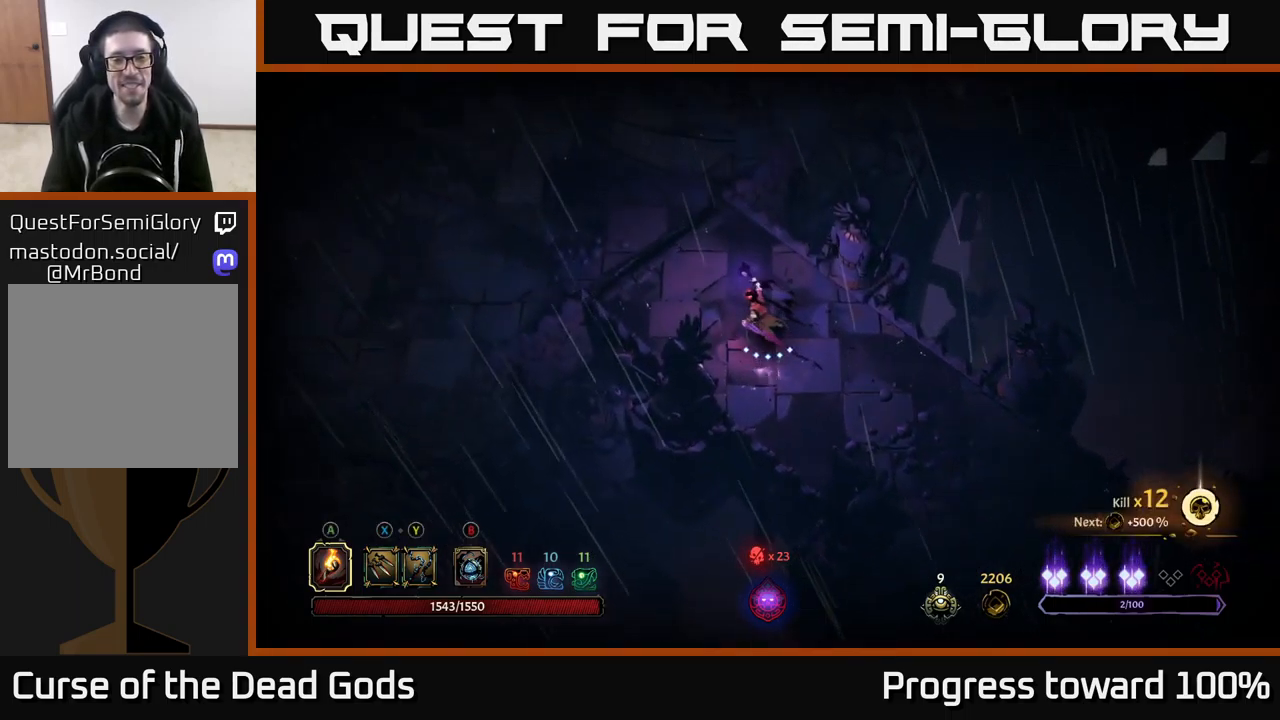
{"buttons": [], "left_stick": "center", "right_stick": "center", "events": [[134, "left_stick", "center"]]}
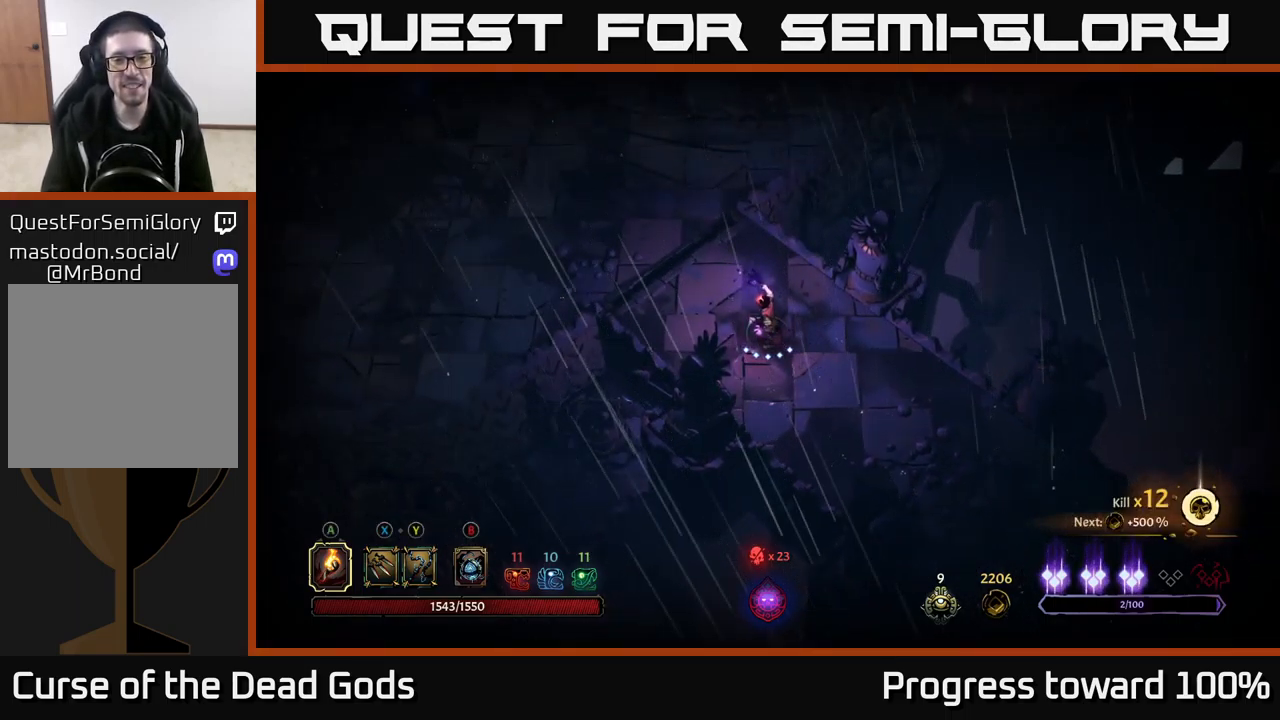
{"buttons": [], "left_stick": "left", "right_stick": "center", "events": [[150, "left_stick", "right"], [334, "left_stick", "up"], [400, "left_stick", "left"]]}
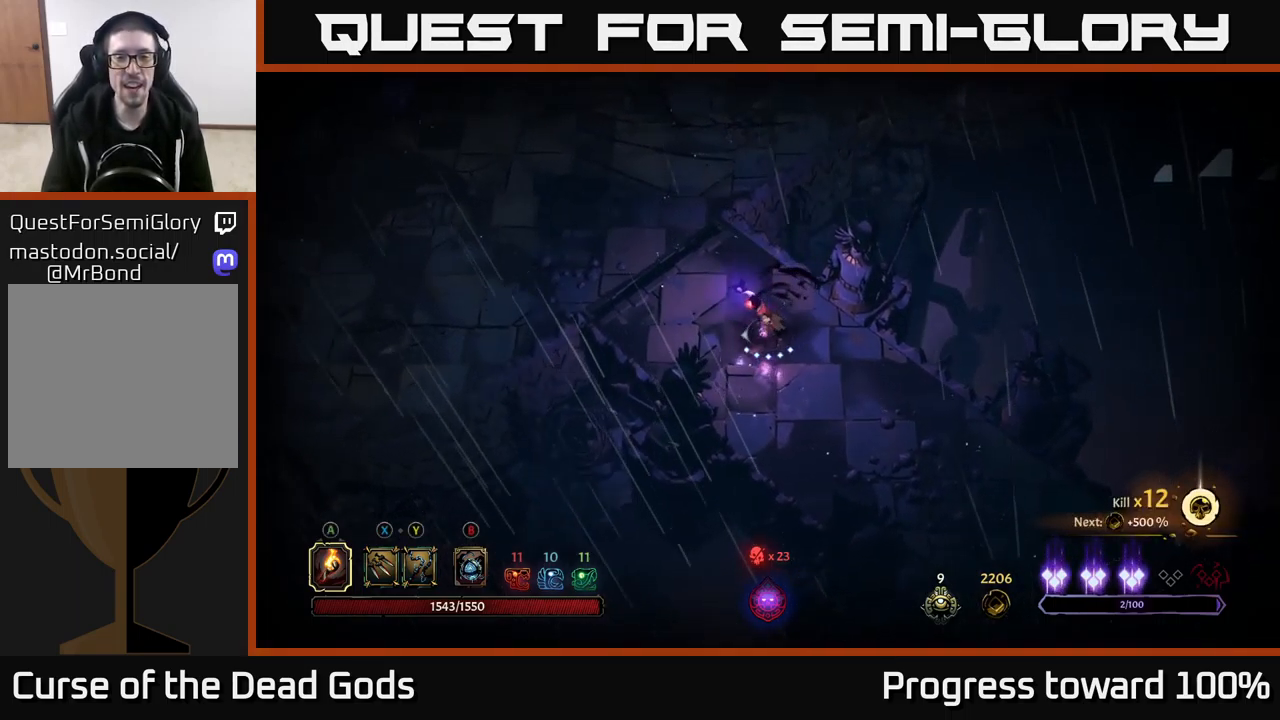
{"buttons": [], "left_stick": "down-right", "right_stick": "center", "events": [[34, "left_stick", "down"], [117, "left_stick", "right"], [234, "left_stick", "up"], [367, "left_stick", "down-left"], [484, "left_stick", "down-right"]]}
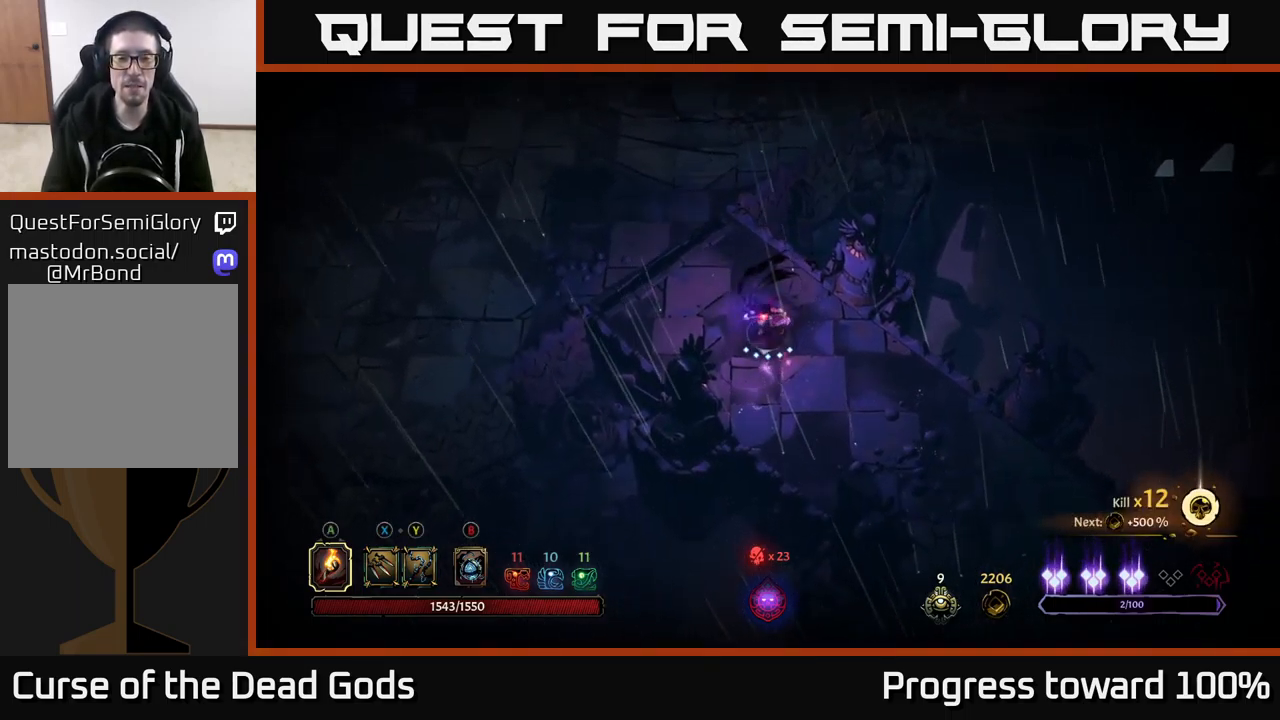
{"buttons": [], "left_stick": "down", "right_stick": "center", "events": [[100, "left_stick", "up-right"], [184, "left_stick", "up-left"], [300, "left_stick", "down-left"], [384, "left_stick", "down"]]}
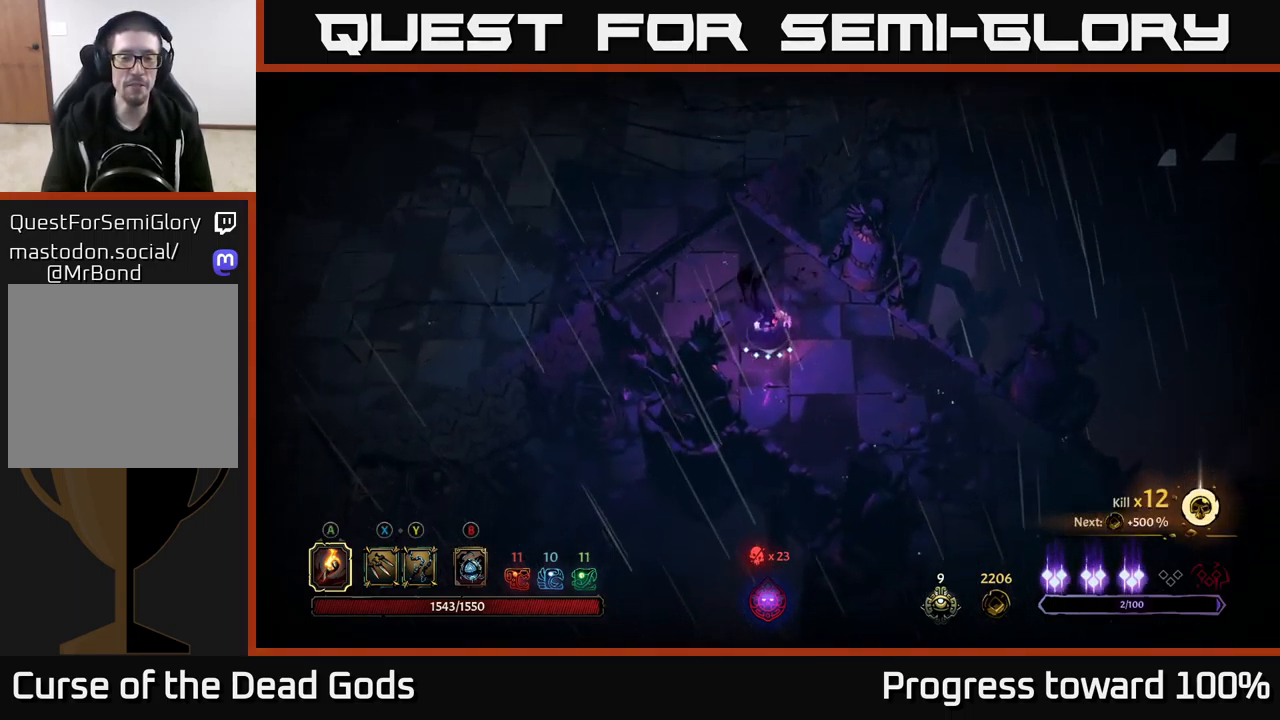
{"buttons": [], "left_stick": "up-left", "right_stick": "center", "events": [[17, "left_stick", "left"], [184, "left_stick", "up-left"]]}
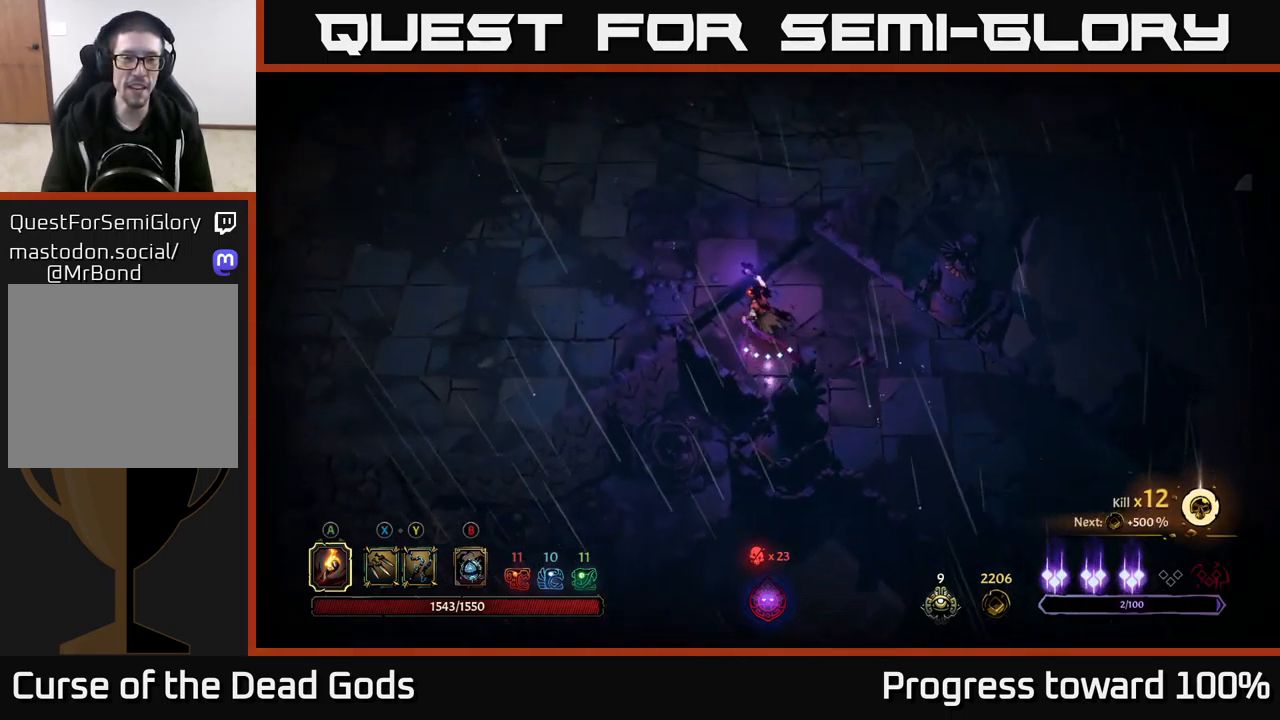
{"buttons": [], "left_stick": "up-left", "right_stick": "center", "events": []}
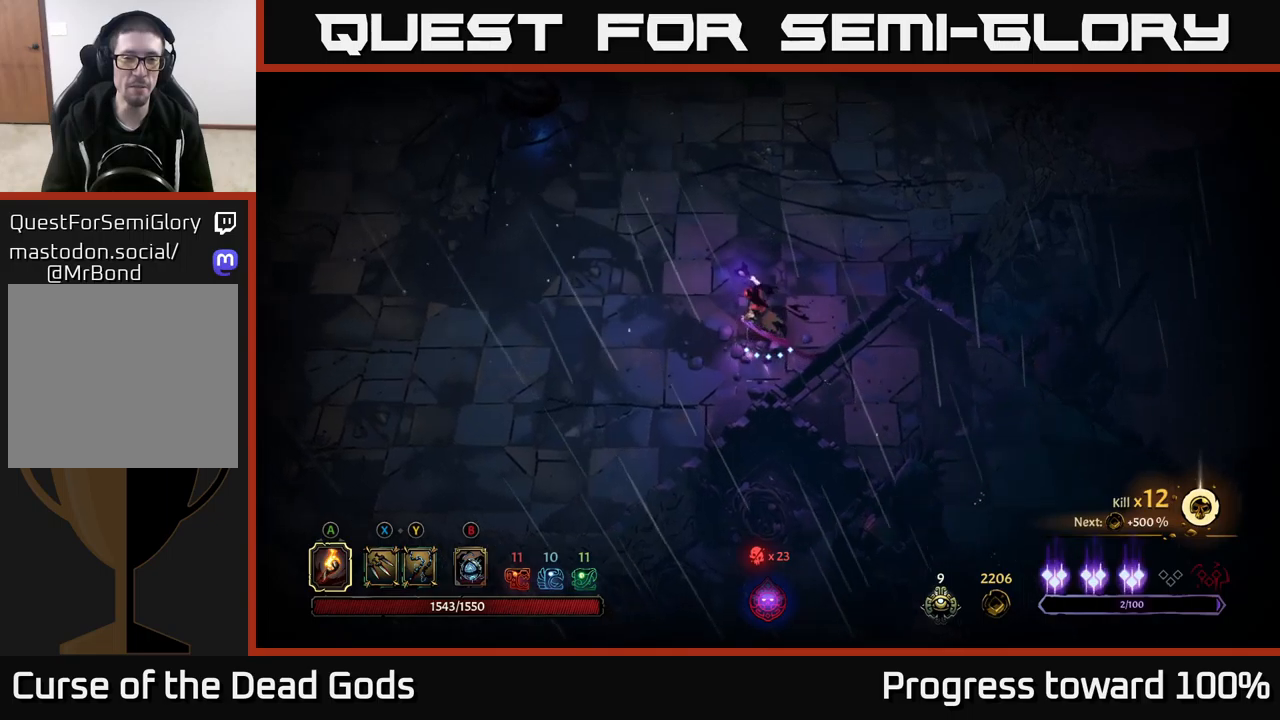
{"buttons": [], "left_stick": "up-left", "right_stick": "center", "events": []}
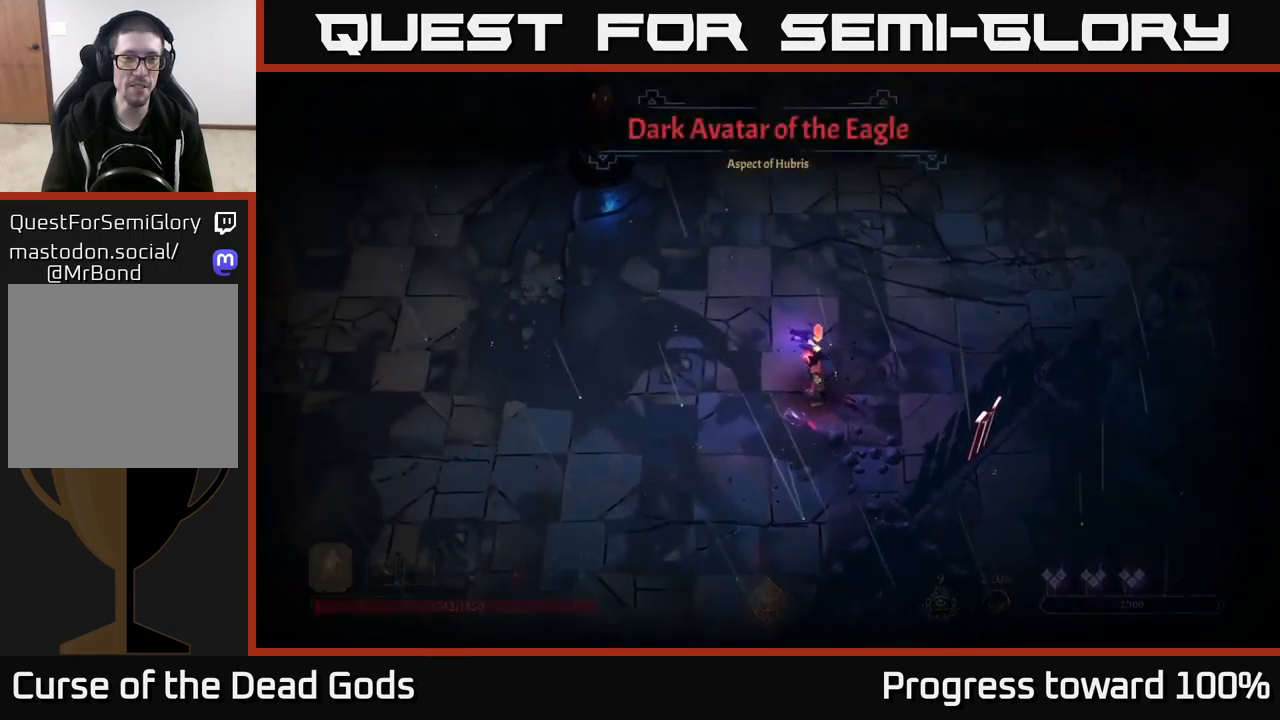
{"buttons": [], "left_stick": "center", "right_stick": "center", "events": [[183, "left_stick", "center"]]}
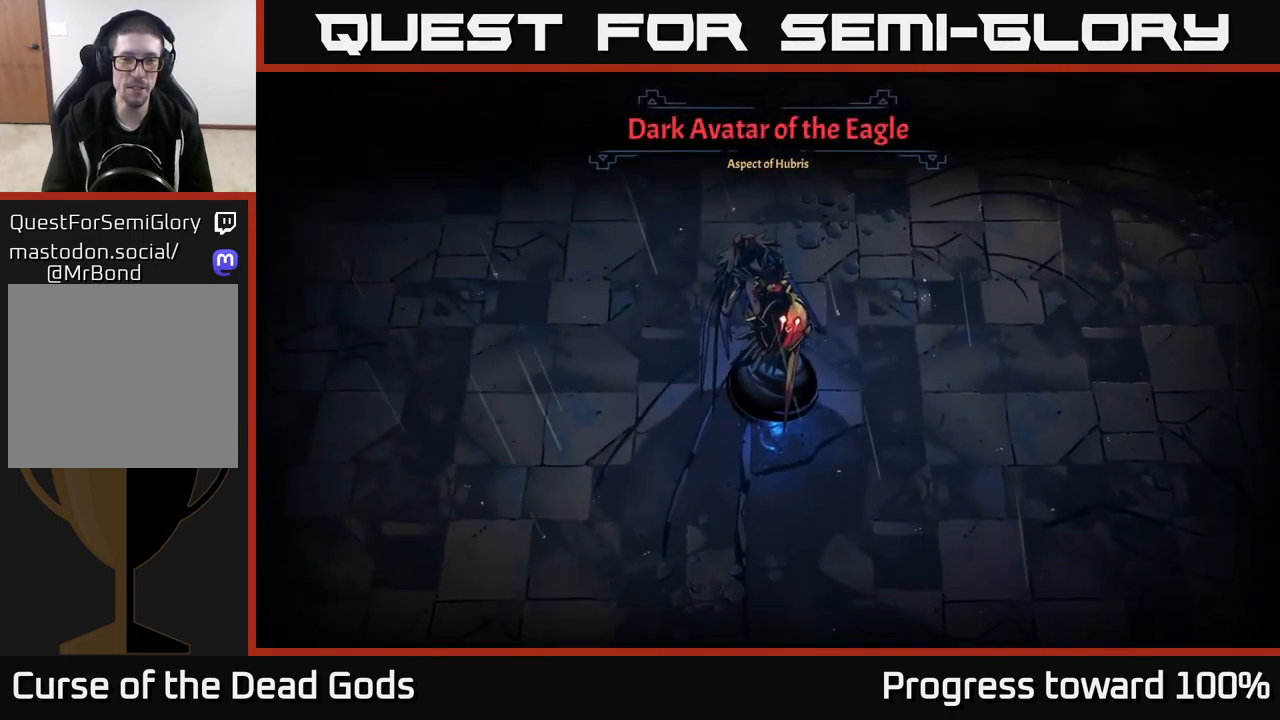
{"buttons": [], "left_stick": "center", "right_stick": "center", "events": []}
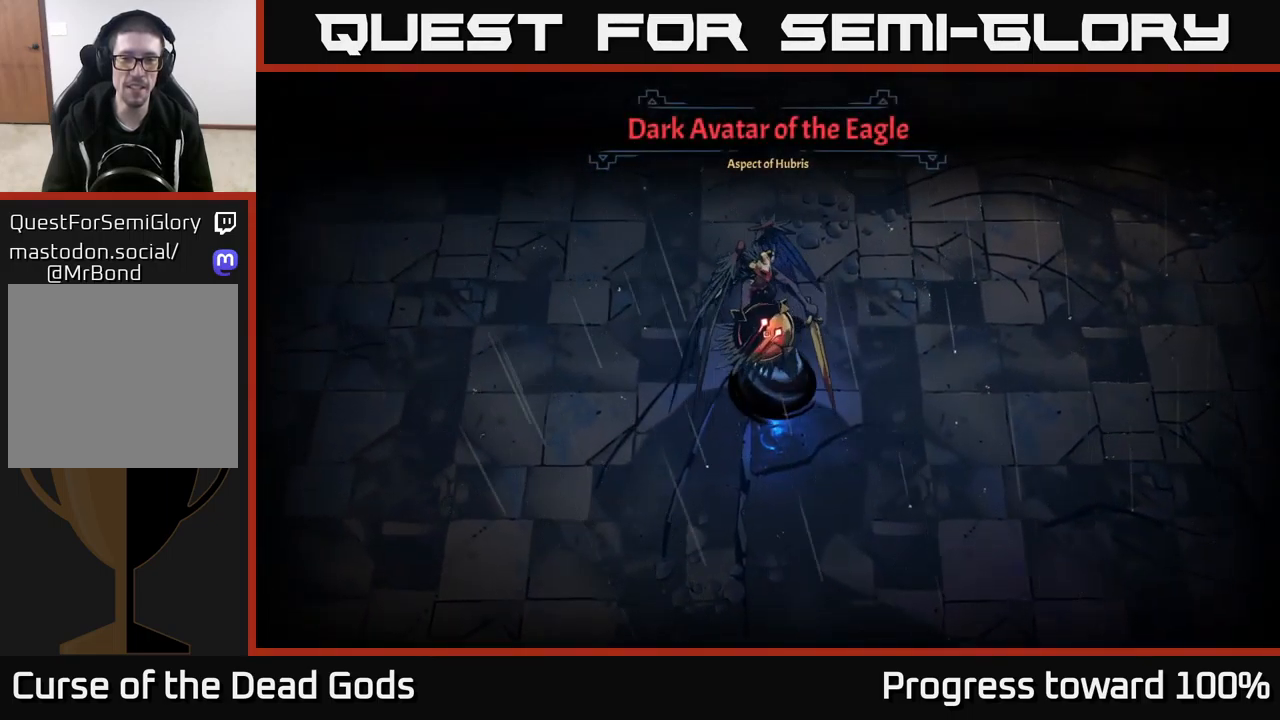
{"buttons": [], "left_stick": "up", "right_stick": "center", "events": [[116, "left_stick", "down-left"], [400, "left_stick", "up"]]}
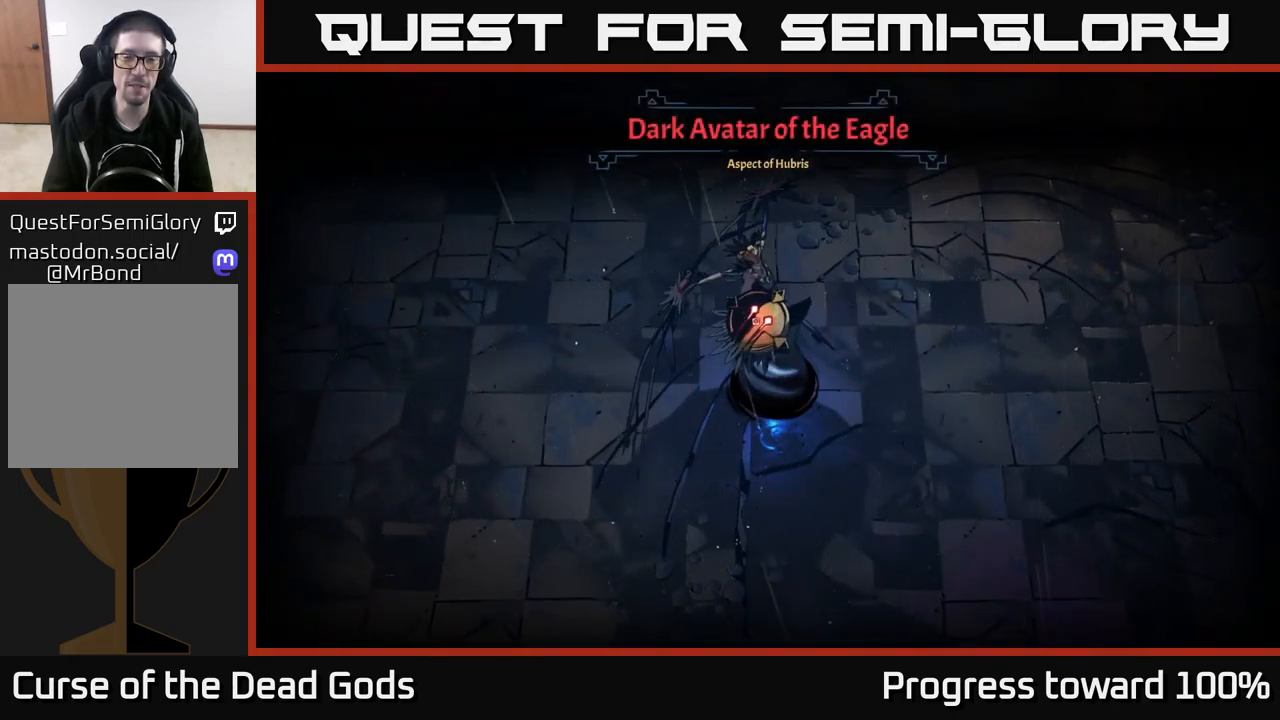
{"buttons": [], "left_stick": "center", "right_stick": "center", "events": [[50, "left_stick", "center"]]}
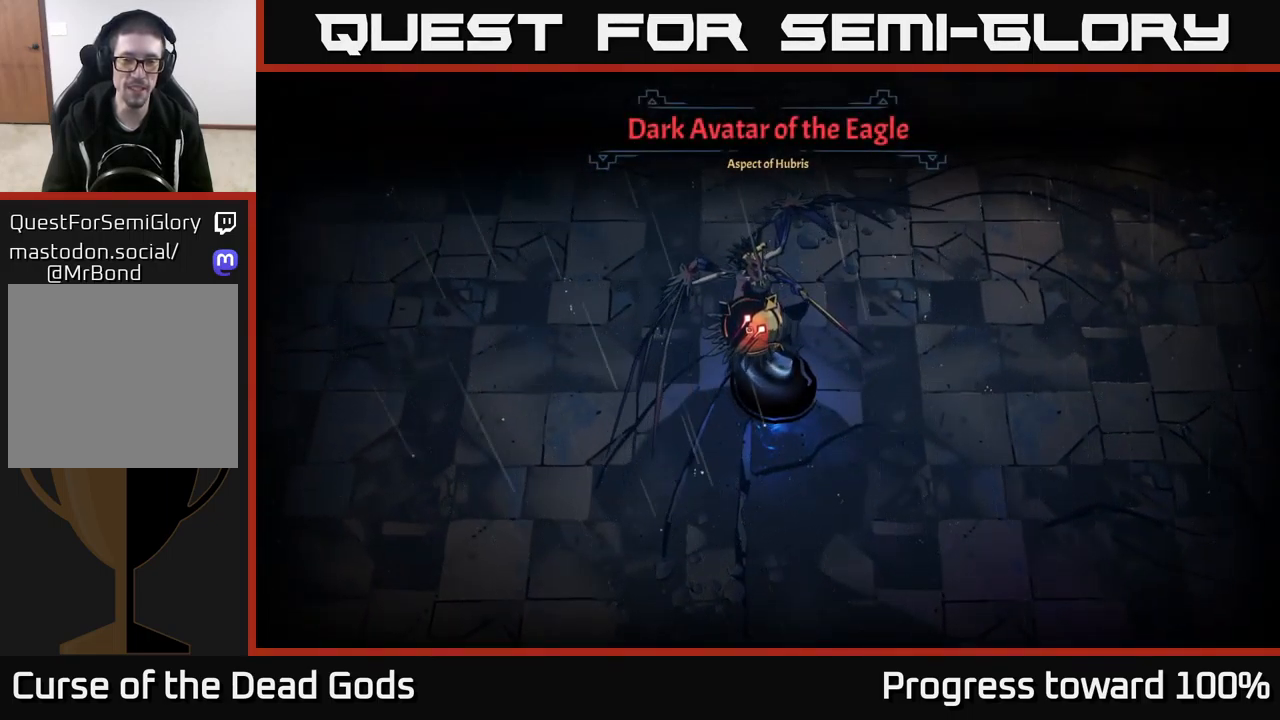
{"buttons": [], "left_stick": "left", "right_stick": "center", "events": [[16, "left_stick", "up"], [200, "left_stick", "left"]]}